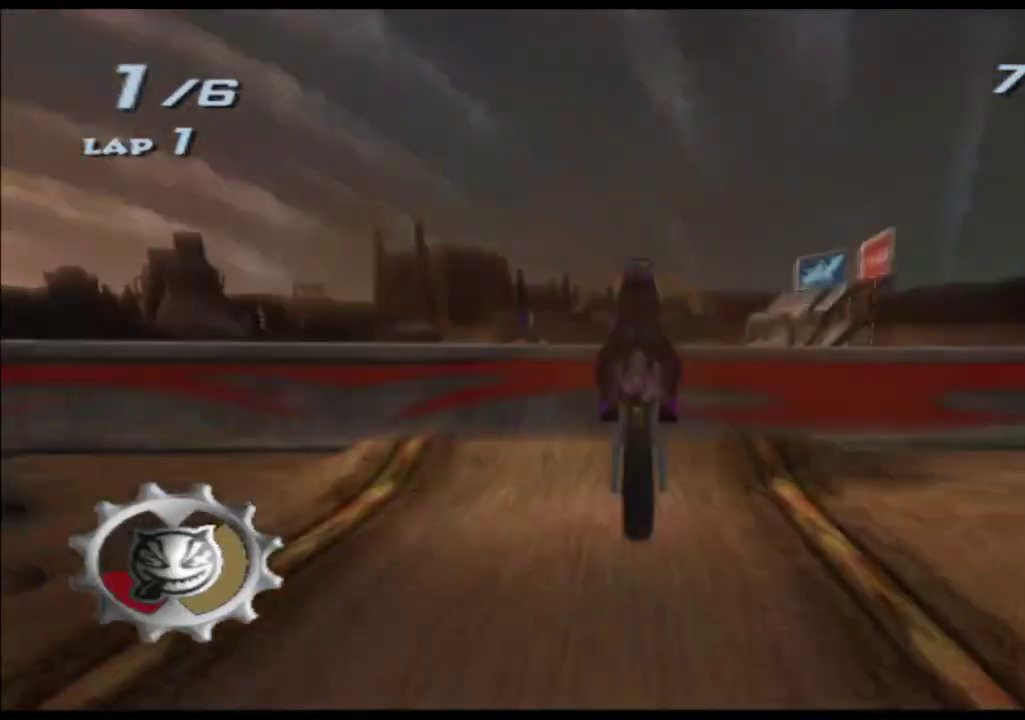
Gameplay with a controller (Xbox layout); each line is a JSON object with the inputs held at the frame after it. "events" lists button and stick changes between this image and that frame as [ms after this image, input, new state], when the widget could be followed in between. Not read: B HOME L1 L2 L3 R1 R2 R3 SELECT START X Y.
{"buttons": ["A"], "left_stick": "up", "right_stick": "center"}
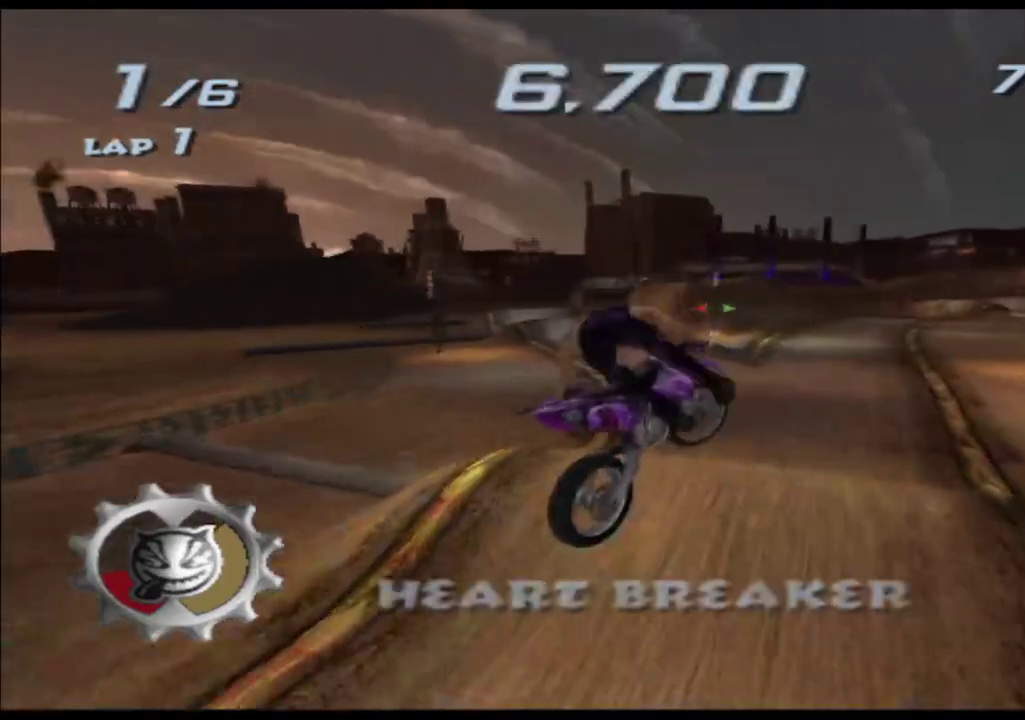
{"buttons": ["A"], "left_stick": "center", "right_stick": "center", "events": [[317, "left_stick", "center"]]}
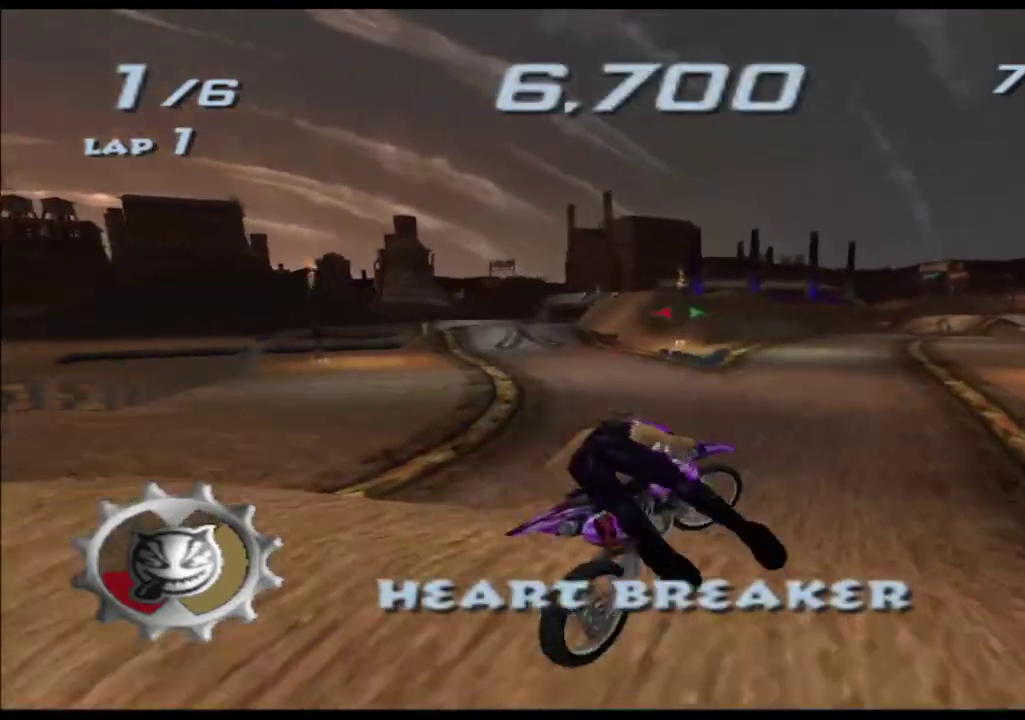
{"buttons": ["A"], "left_stick": "center", "right_stick": "center", "events": [[133, "left_stick", "right"], [217, "left_stick", "center"]]}
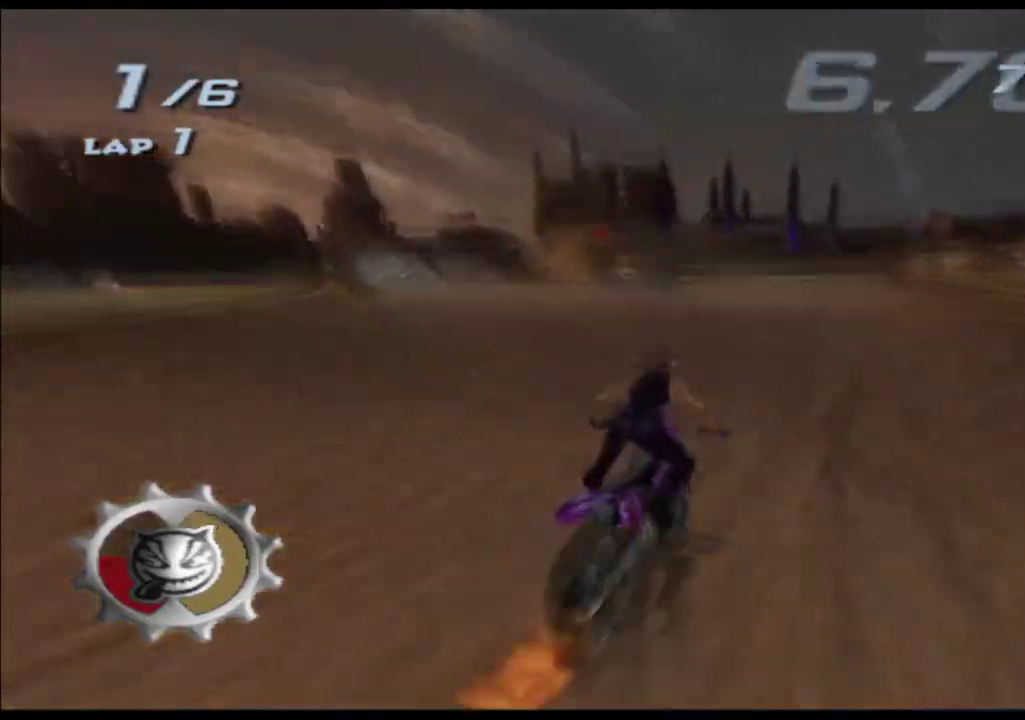
{"buttons": ["A"], "left_stick": "center", "right_stick": "center", "events": [[67, "left_stick", "left"], [167, "left_stick", "center"]]}
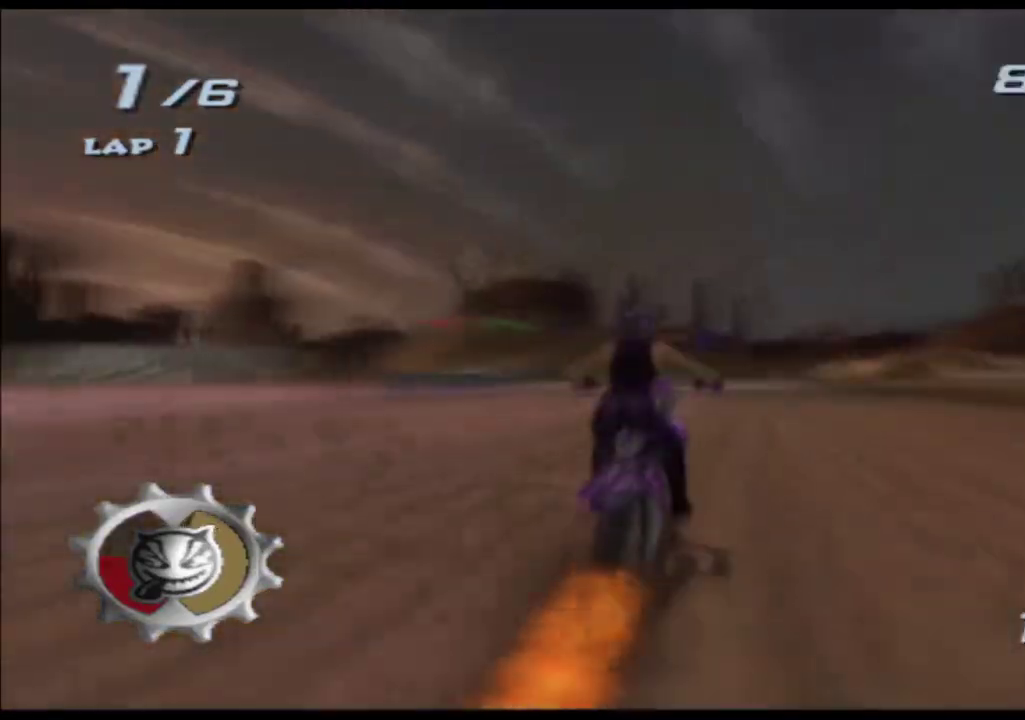
{"buttons": ["A"], "left_stick": "center", "right_stick": "center", "events": [[17, "left_stick", "right"], [133, "left_stick", "center"]]}
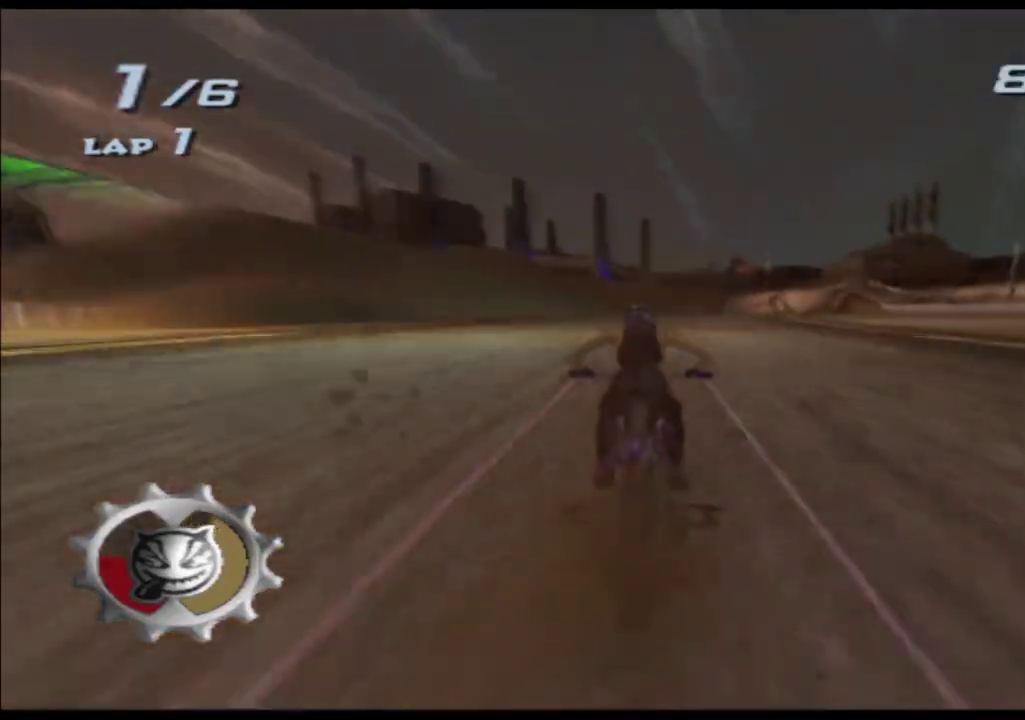
{"buttons": ["A"], "left_stick": "right", "right_stick": "center", "events": [[100, "left_stick", "right"], [250, "left_stick", "center"], [400, "left_stick", "right"]]}
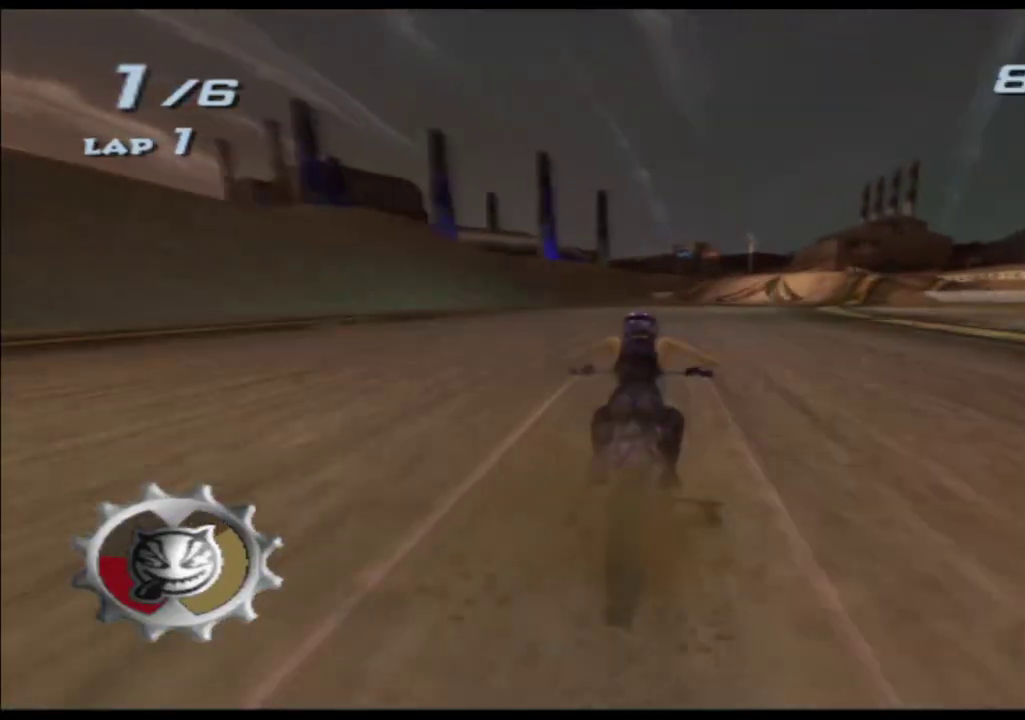
{"buttons": ["A"], "left_stick": "left", "right_stick": "center", "events": [[50, "left_stick", "center"], [117, "left_stick", "right"], [233, "left_stick", "center"], [417, "left_stick", "left"]]}
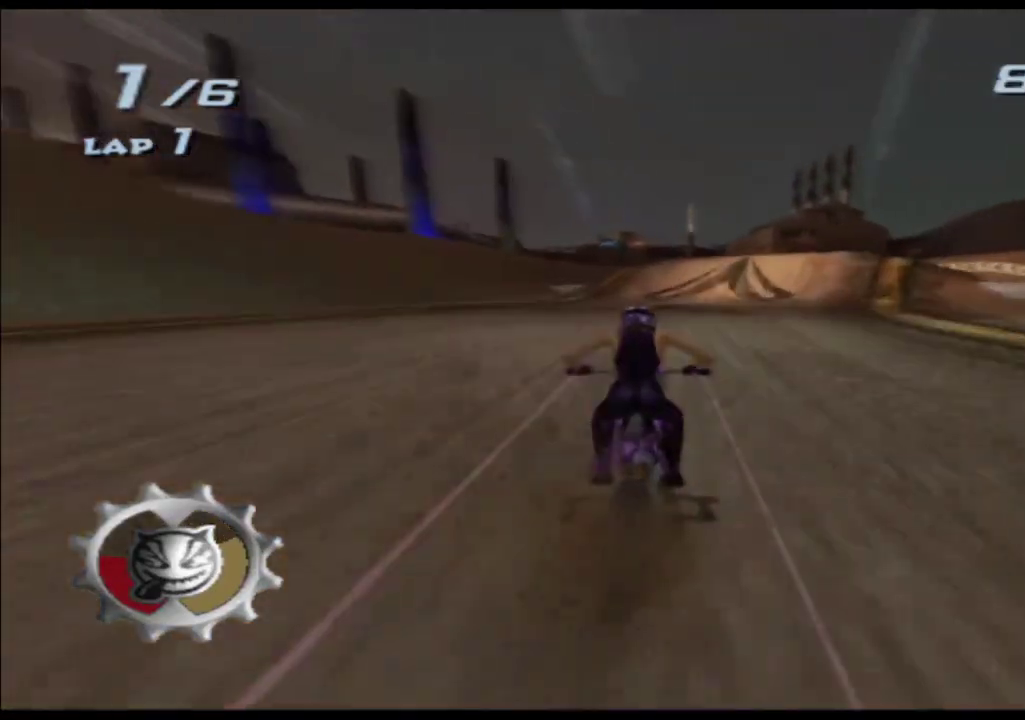
{"buttons": ["A"], "left_stick": "center", "right_stick": "center", "events": [[33, "left_stick", "center"]]}
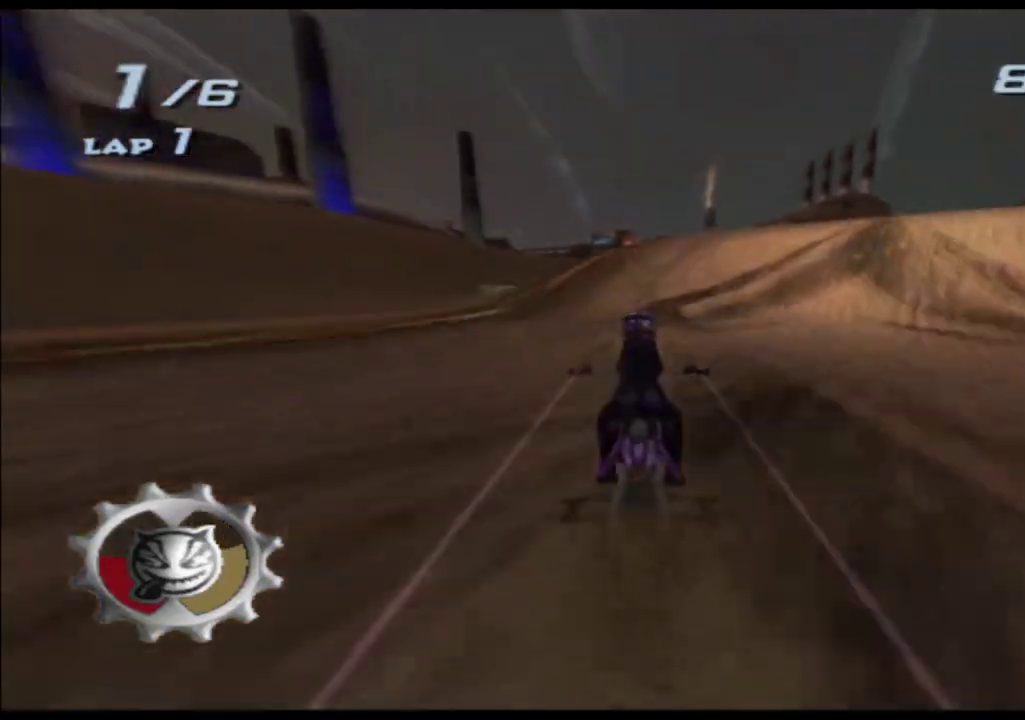
{"buttons": ["A"], "left_stick": "center", "right_stick": "center", "events": [[33, "left_stick", "left"], [117, "left_stick", "center"]]}
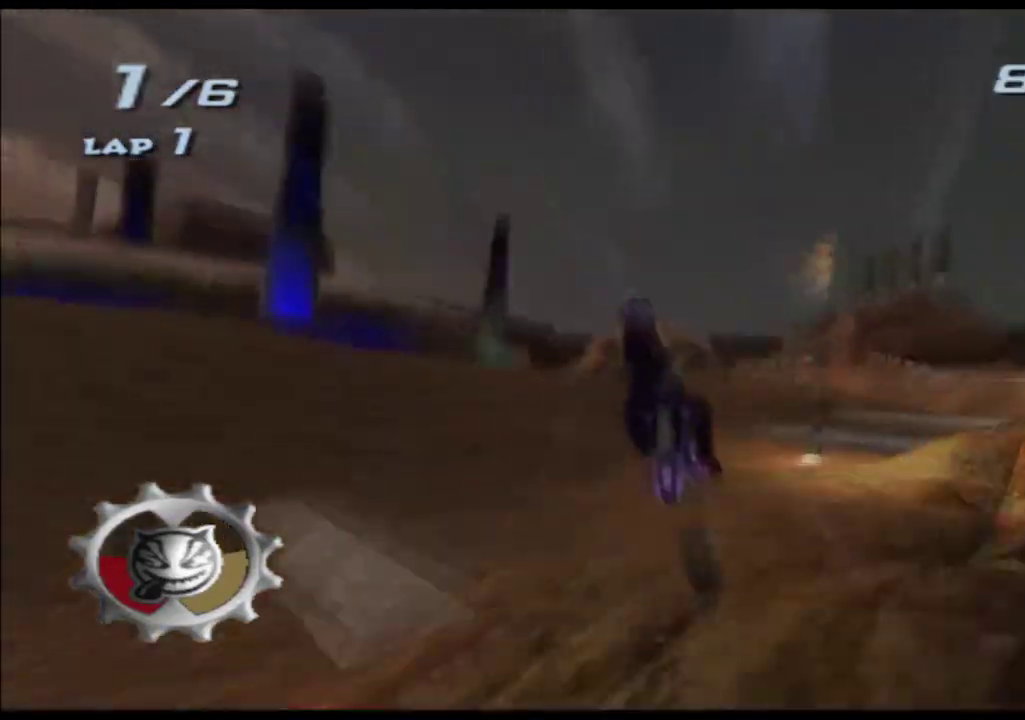
{"buttons": ["A"], "left_stick": "center", "right_stick": "center"}
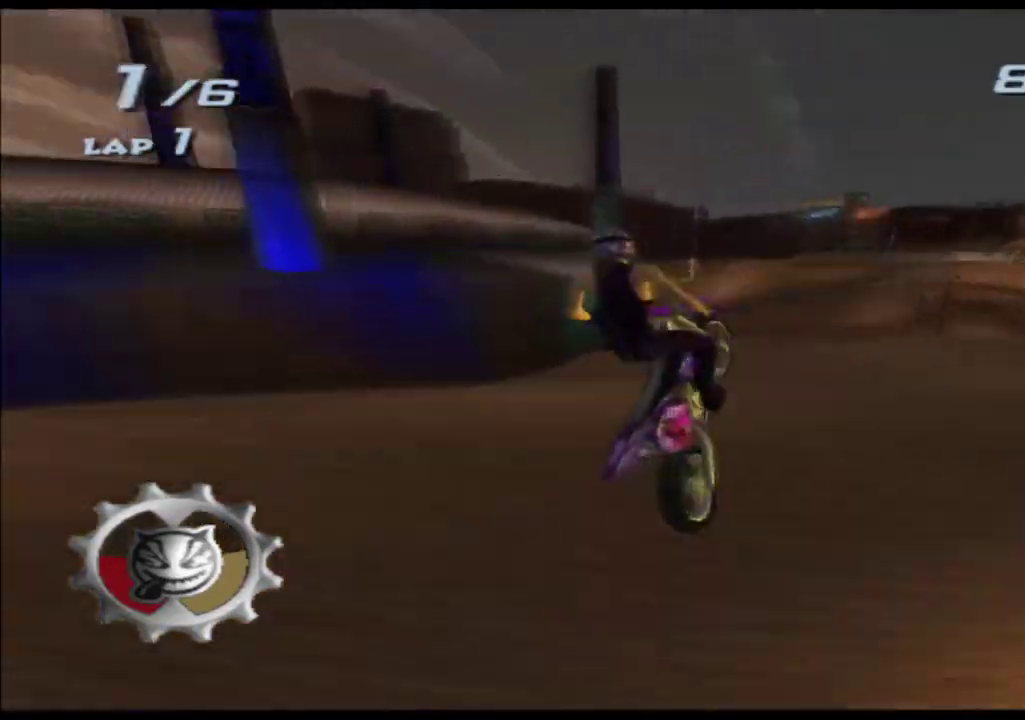
{"buttons": ["A"], "left_stick": "up", "right_stick": "center", "events": [[17, "left_stick", "up"], [283, "left_stick", "center"], [383, "left_stick", "up"]]}
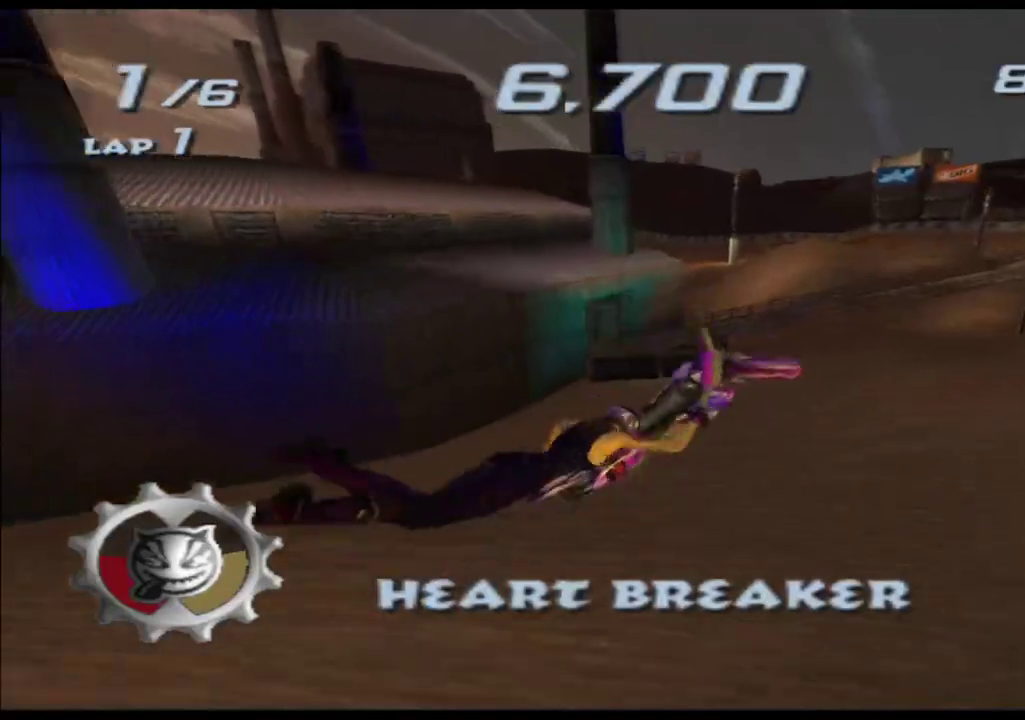
{"buttons": ["A"], "left_stick": "up", "right_stick": "center"}
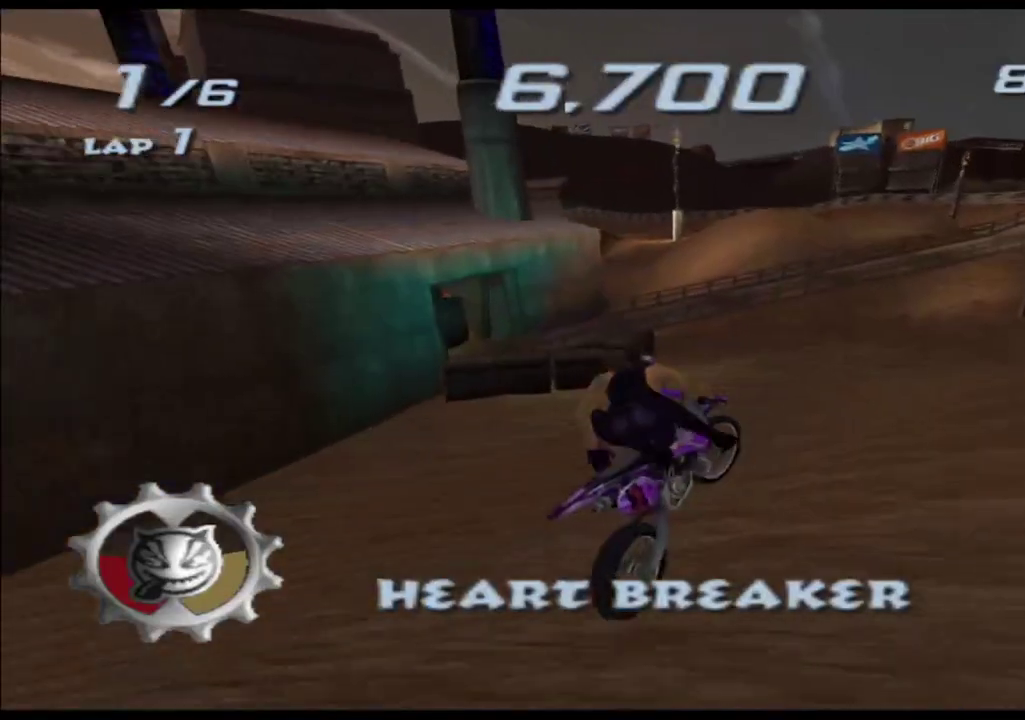
{"buttons": ["A"], "left_stick": "center", "right_stick": "center", "events": [[117, "left_stick", "center"]]}
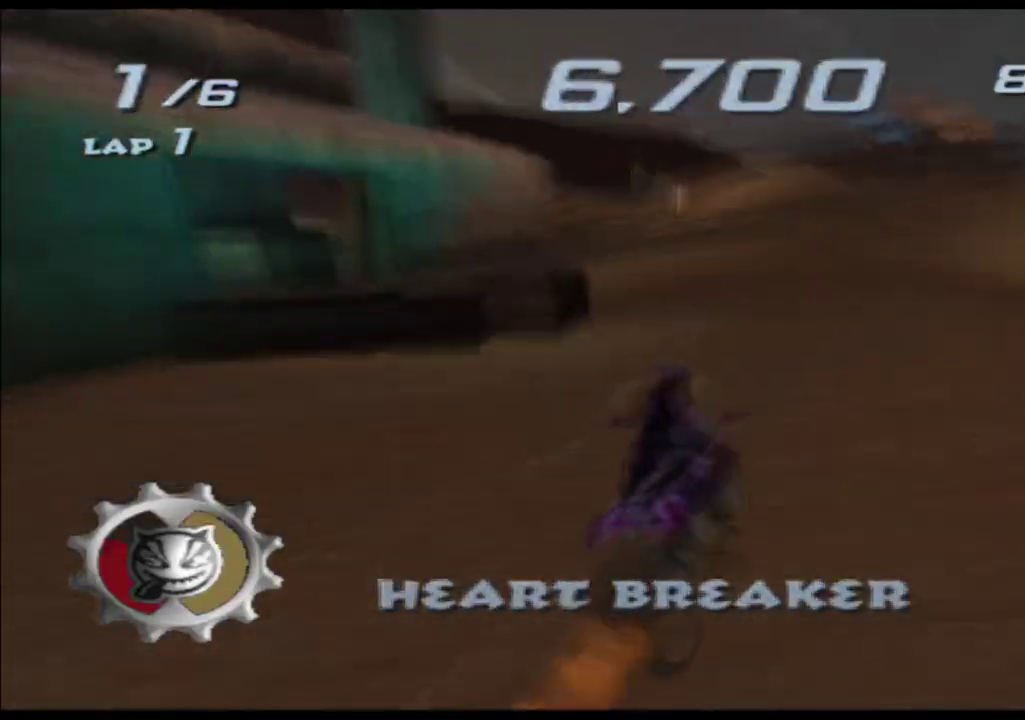
{"buttons": ["A"], "left_stick": "center", "right_stick": "center", "events": [[167, "left_stick", "left"], [333, "left_stick", "center"]]}
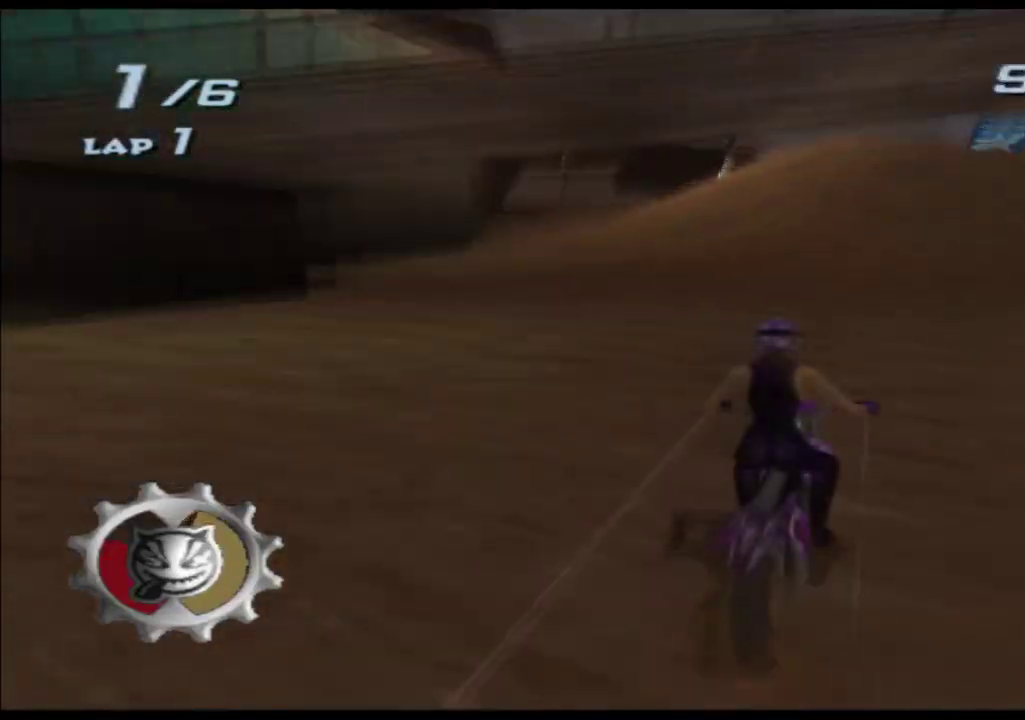
{"buttons": ["A"], "left_stick": "down-left", "right_stick": "center"}
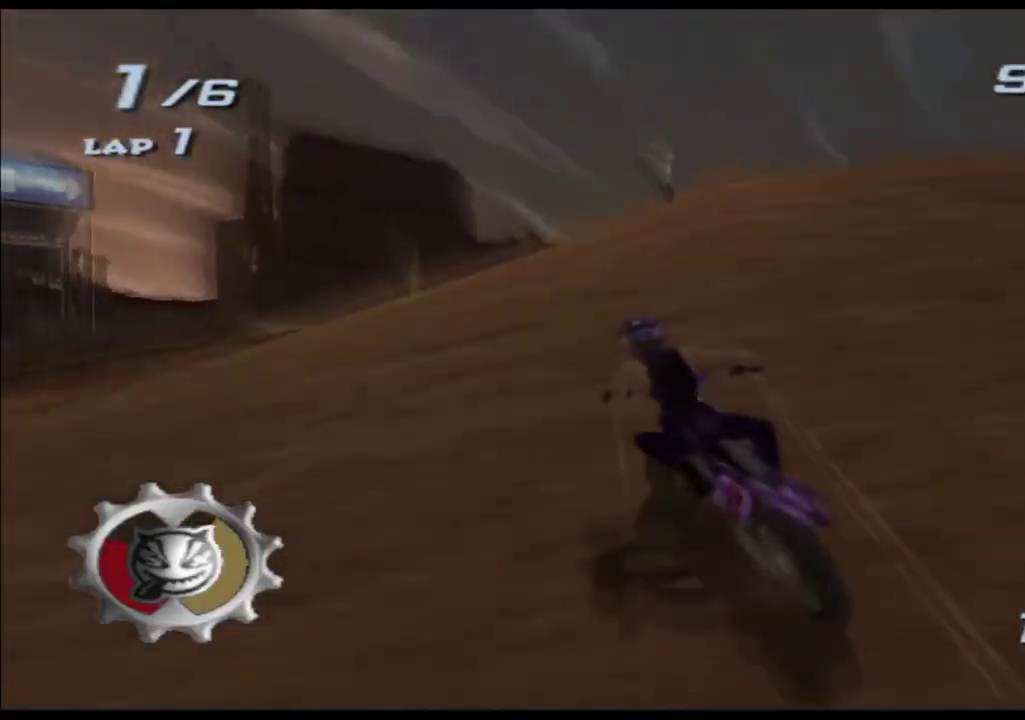
{"buttons": ["A"], "left_stick": "up", "right_stick": "center"}
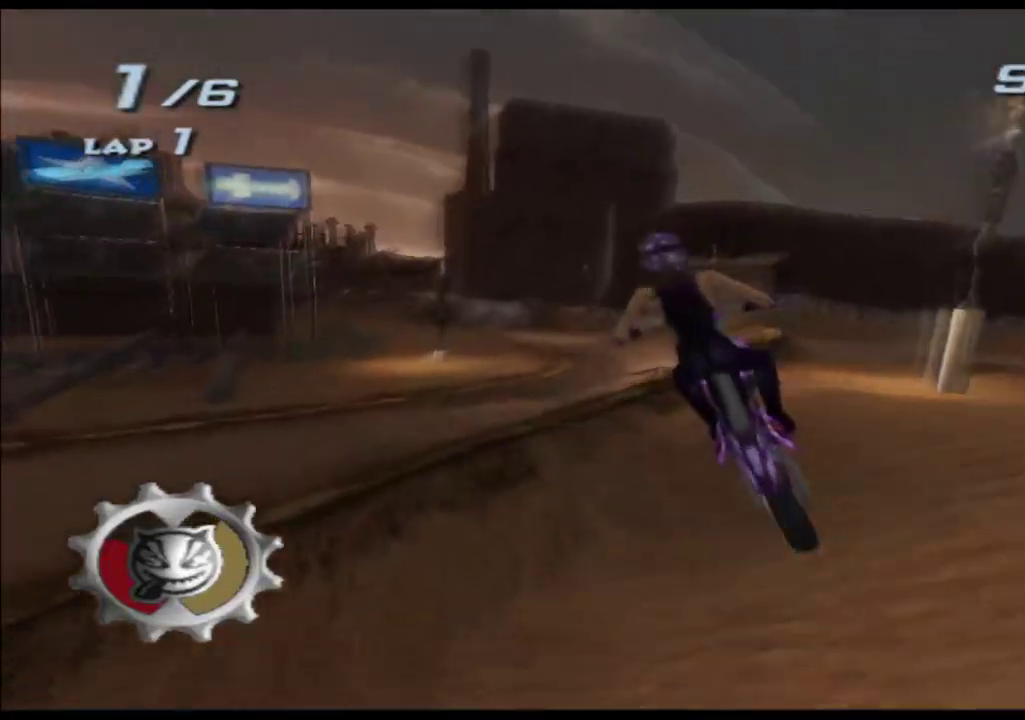
{"buttons": ["A"], "left_stick": "up", "right_stick": "center"}
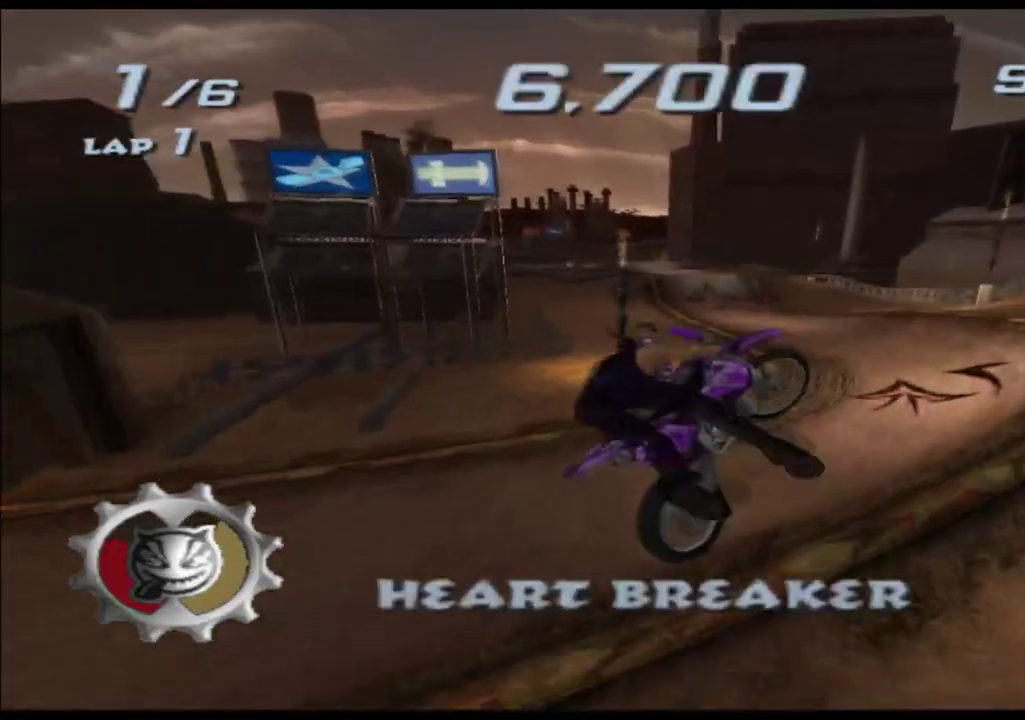
{"buttons": ["A"], "left_stick": "right", "right_stick": "center"}
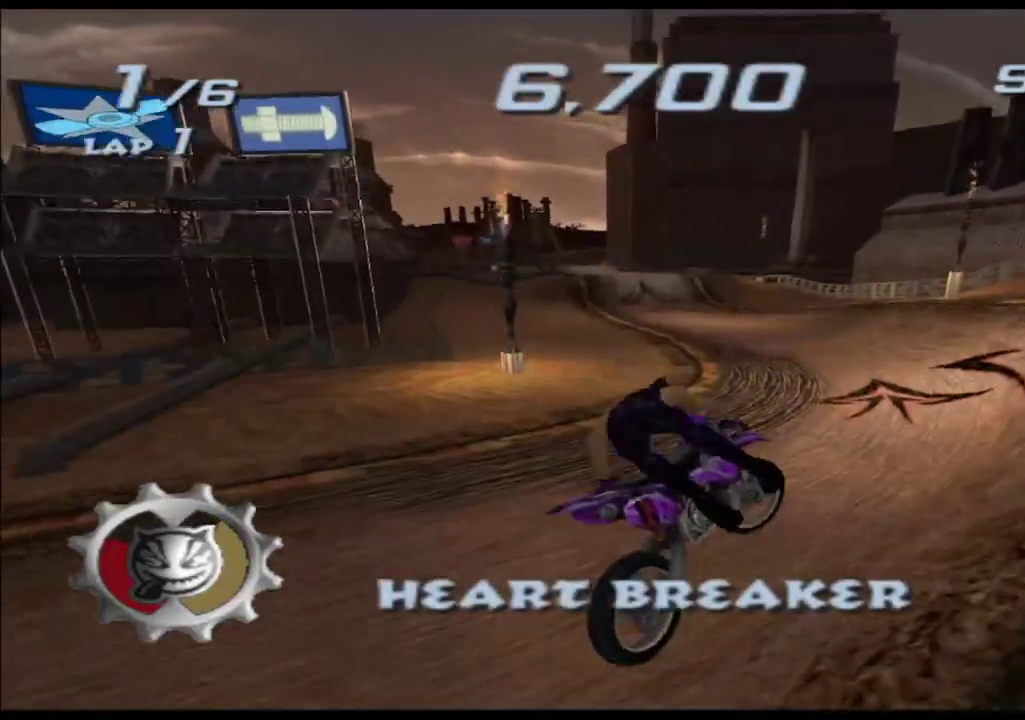
{"buttons": ["A"], "left_stick": "center", "right_stick": "center"}